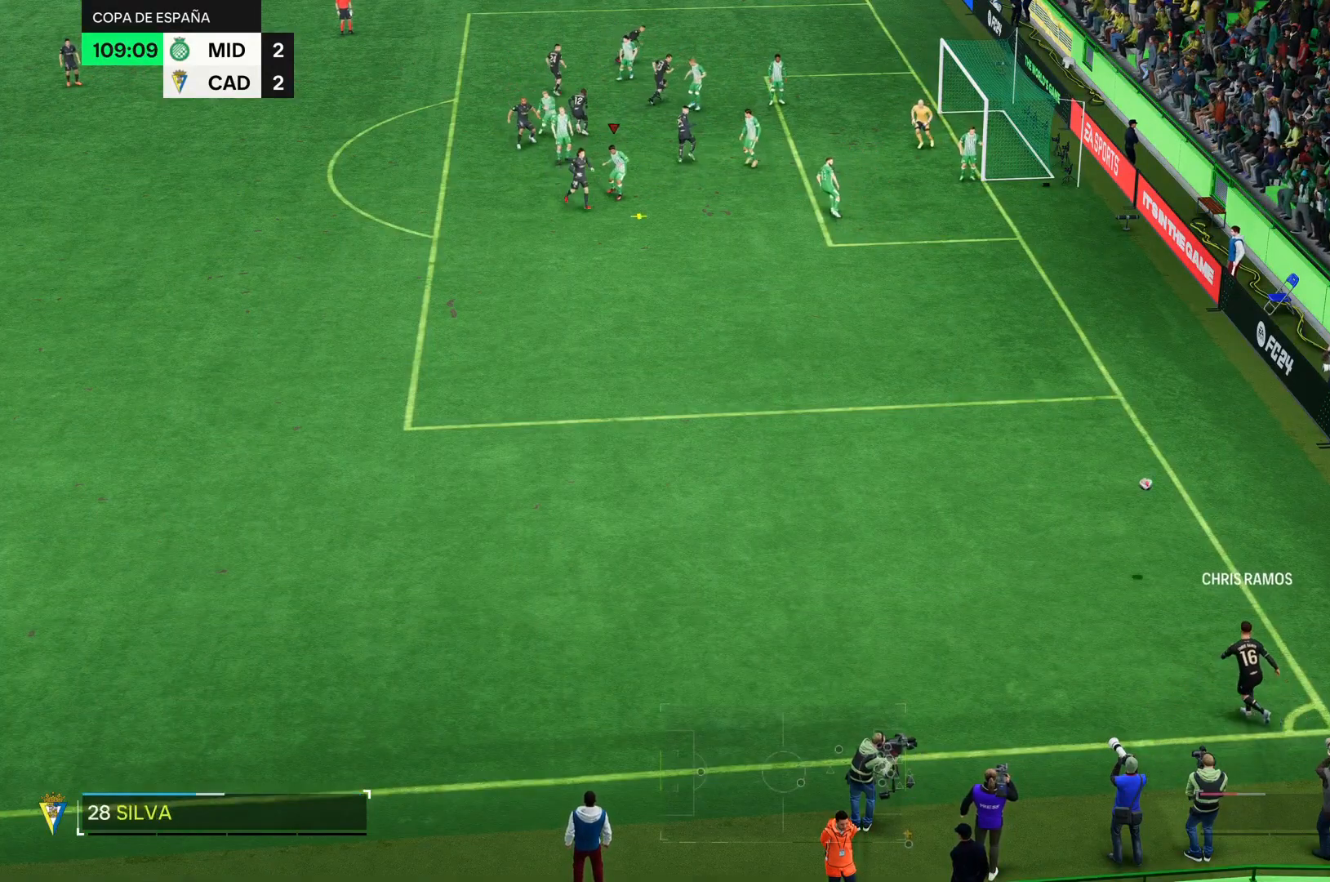
Gameplay with a controller (PlayStation layout); each line is a JSON object with the inputs held at the frame after it. "events" lists button and stick changes between this image and that frame as [ms after this image, input, new state], when the widget could be followed in between. Not read: L3 R3 left_stick.
{"buttons": [], "right_stick": "center", "events": []}
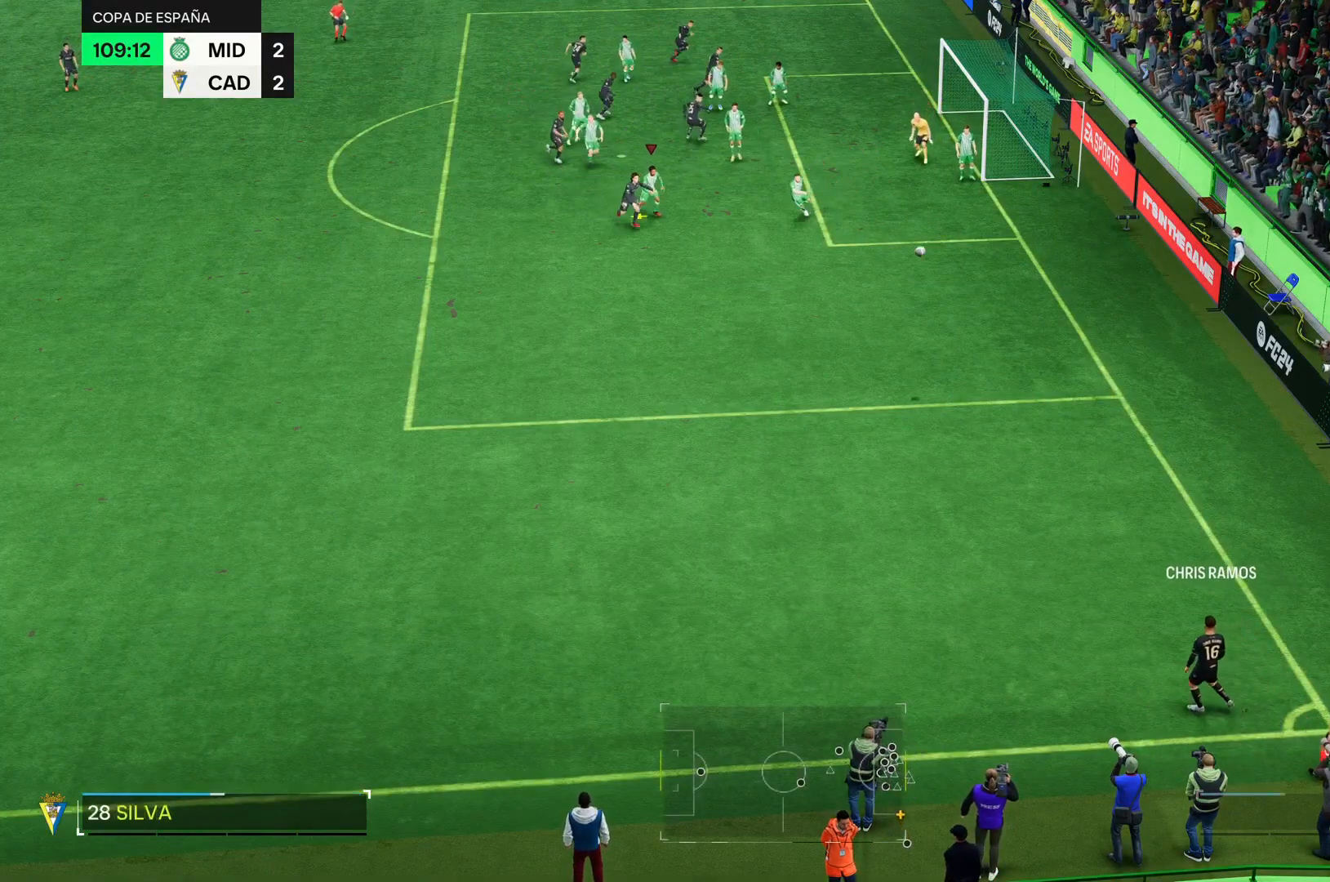
{"buttons": [], "right_stick": "center", "events": [[166, "CROSS", "down"], [333, "CROSS", "up"]]}
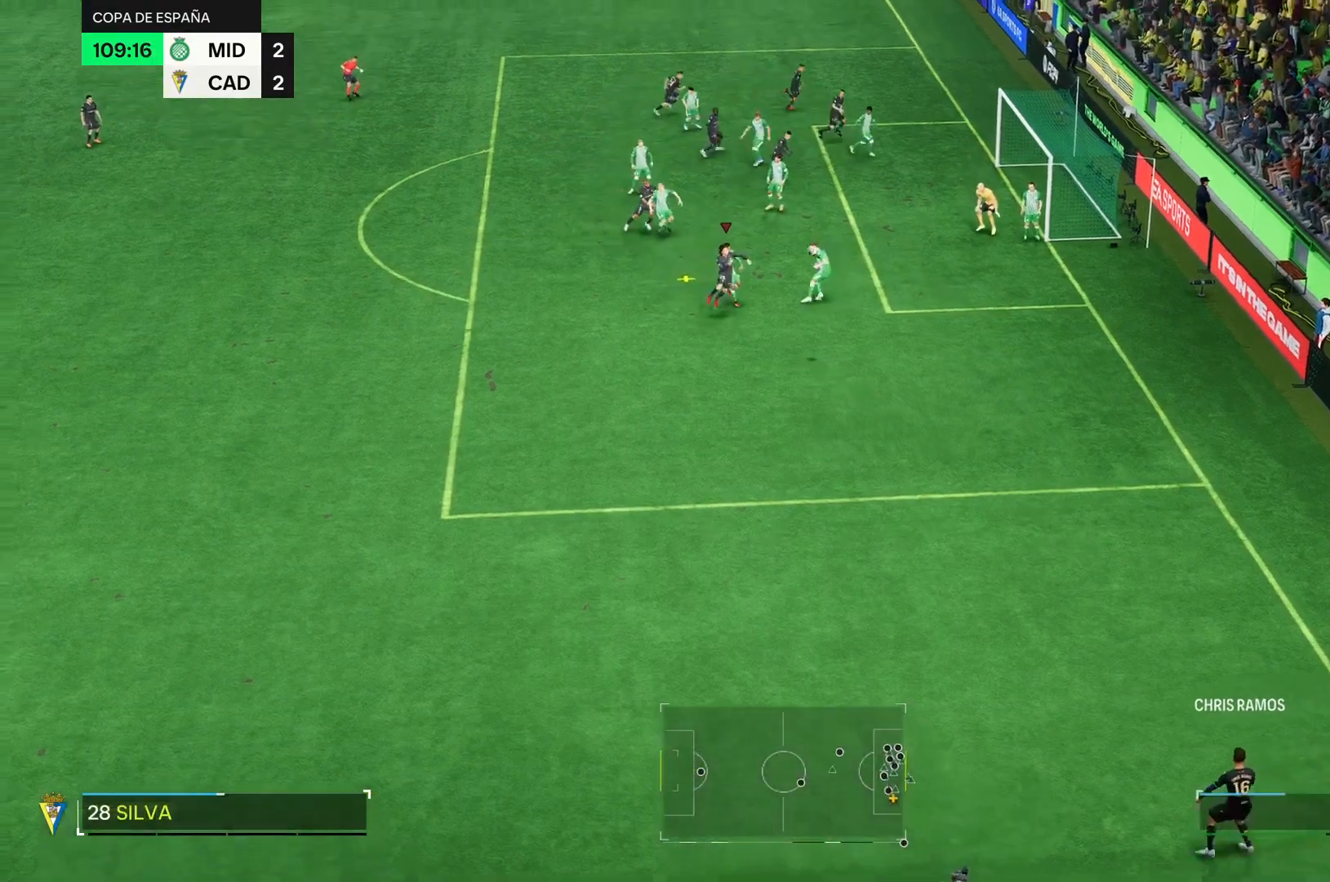
{"buttons": [], "right_stick": "center", "events": []}
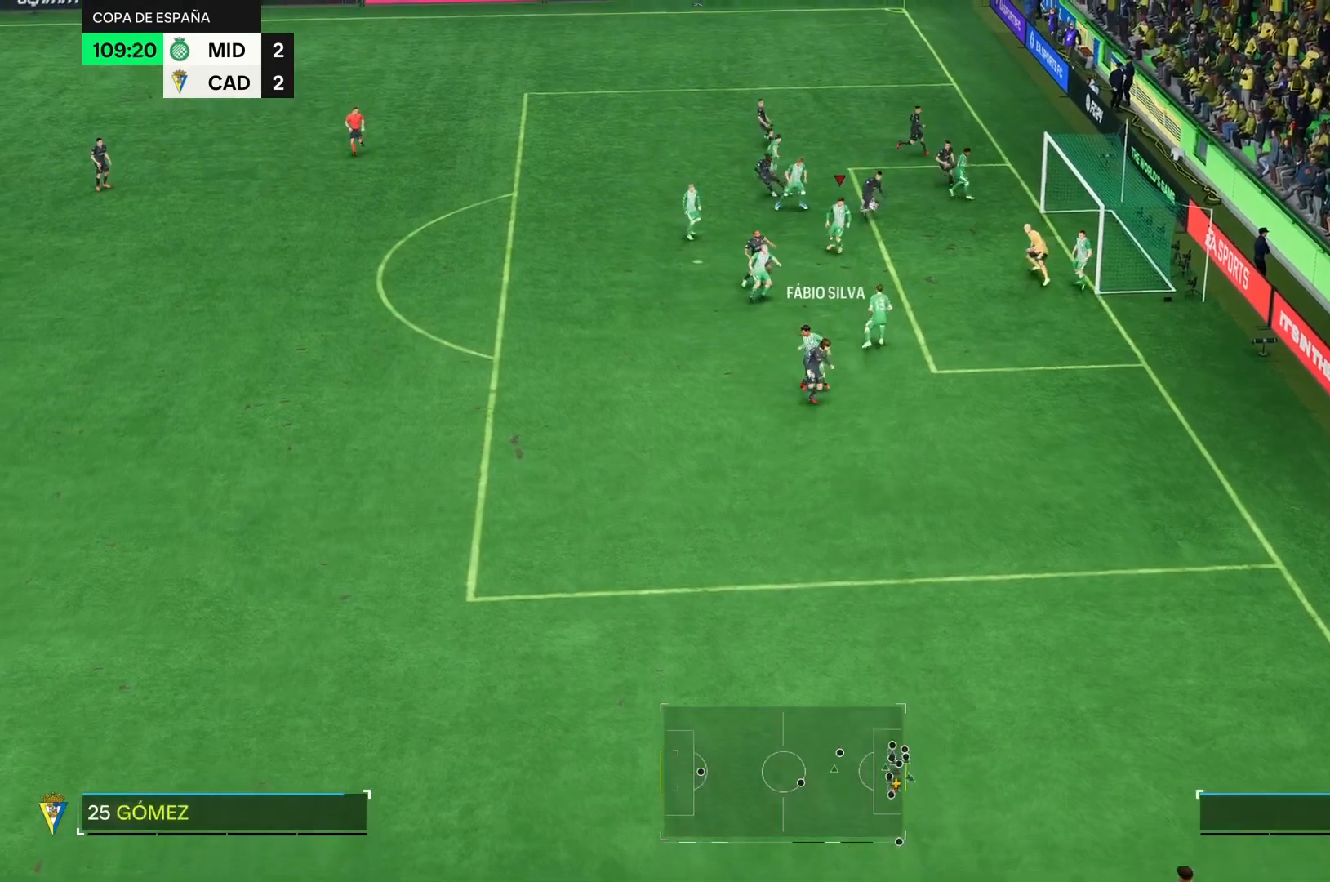
{"buttons": [], "right_stick": "center", "events": [[367, "TRIANGLE", "down"], [500, "TRIANGLE", "up"]]}
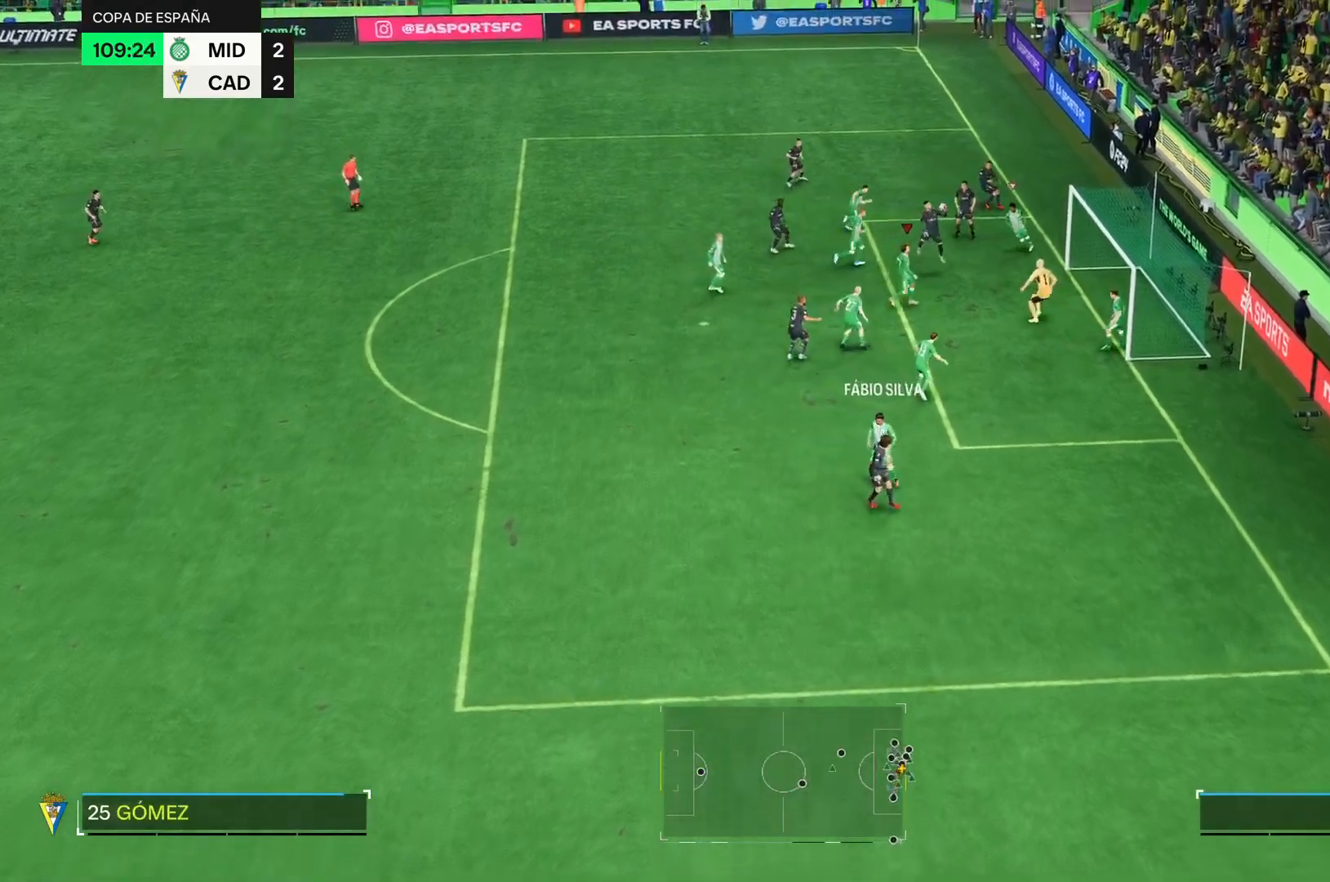
{"buttons": [], "right_stick": "center"}
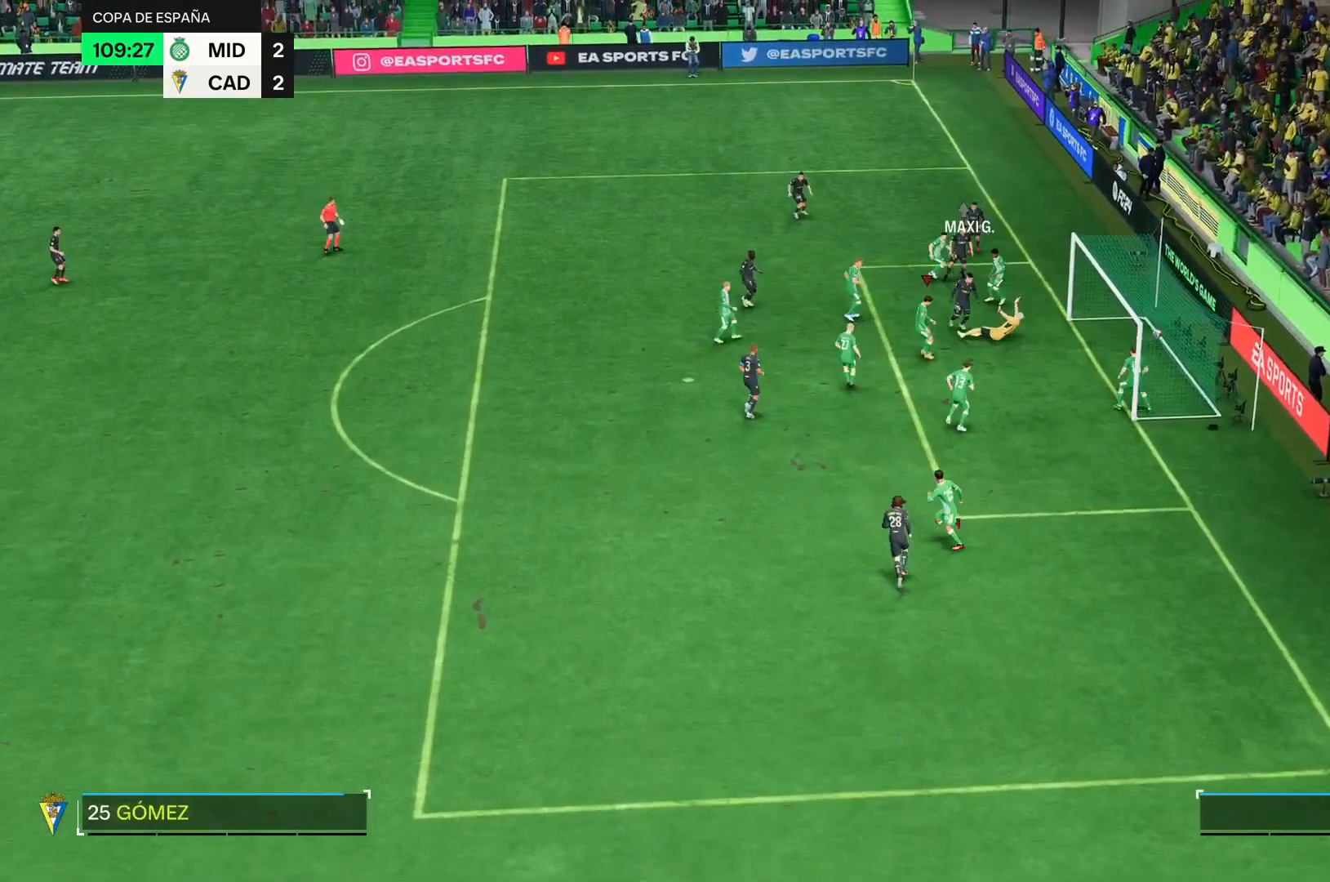
{"buttons": [], "right_stick": "center", "events": []}
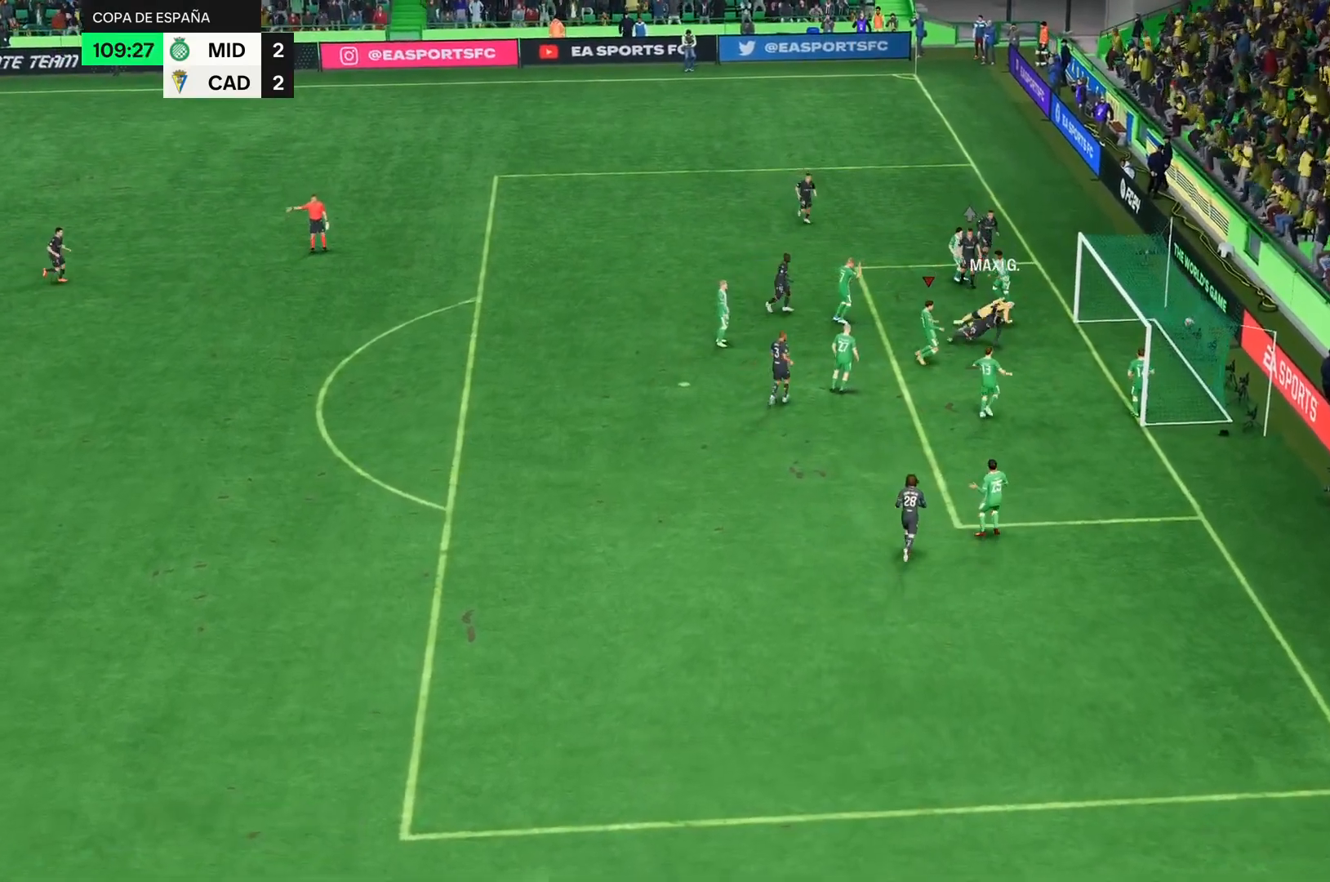
{"buttons": [], "right_stick": "center", "events": []}
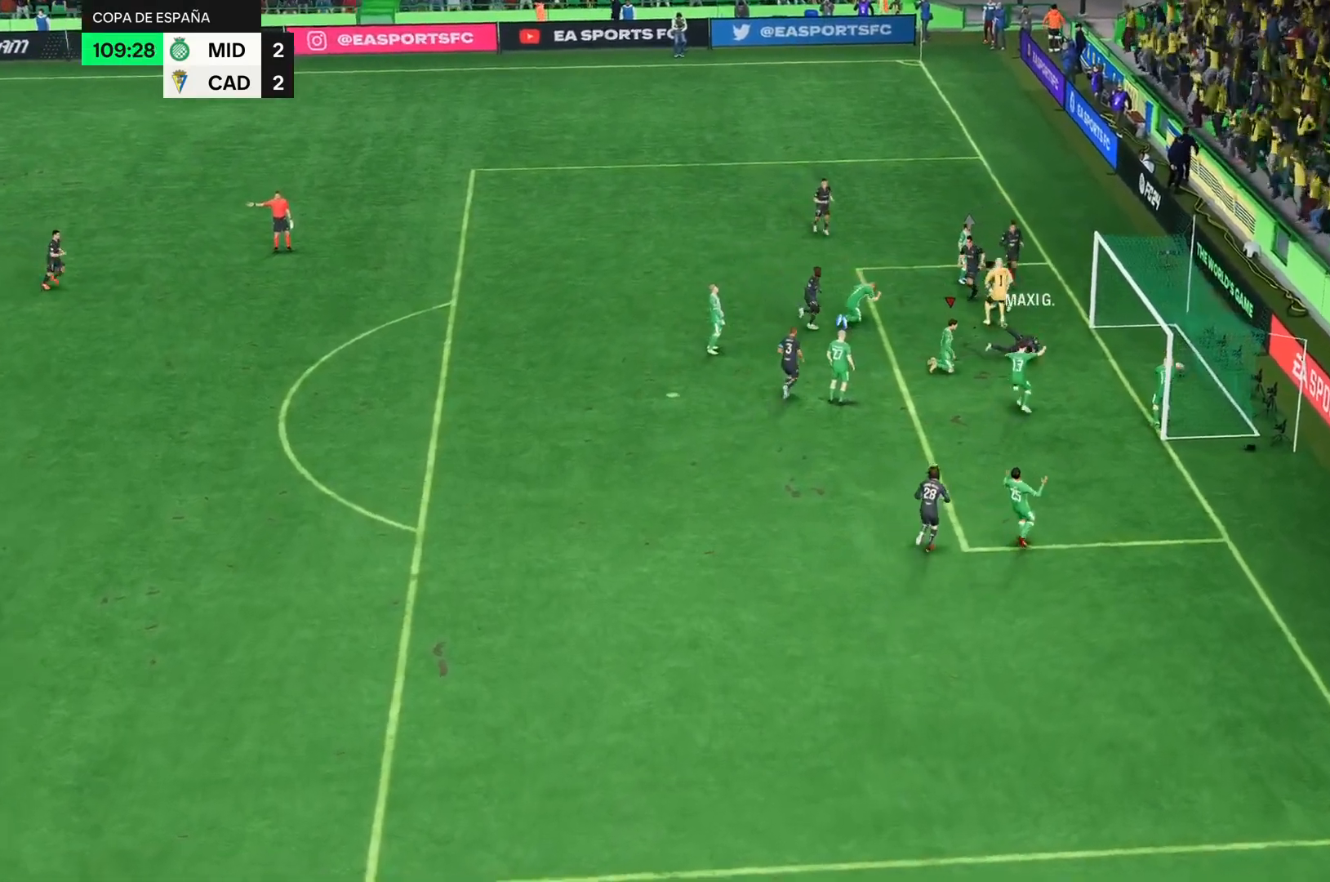
{"buttons": [], "right_stick": "center", "events": []}